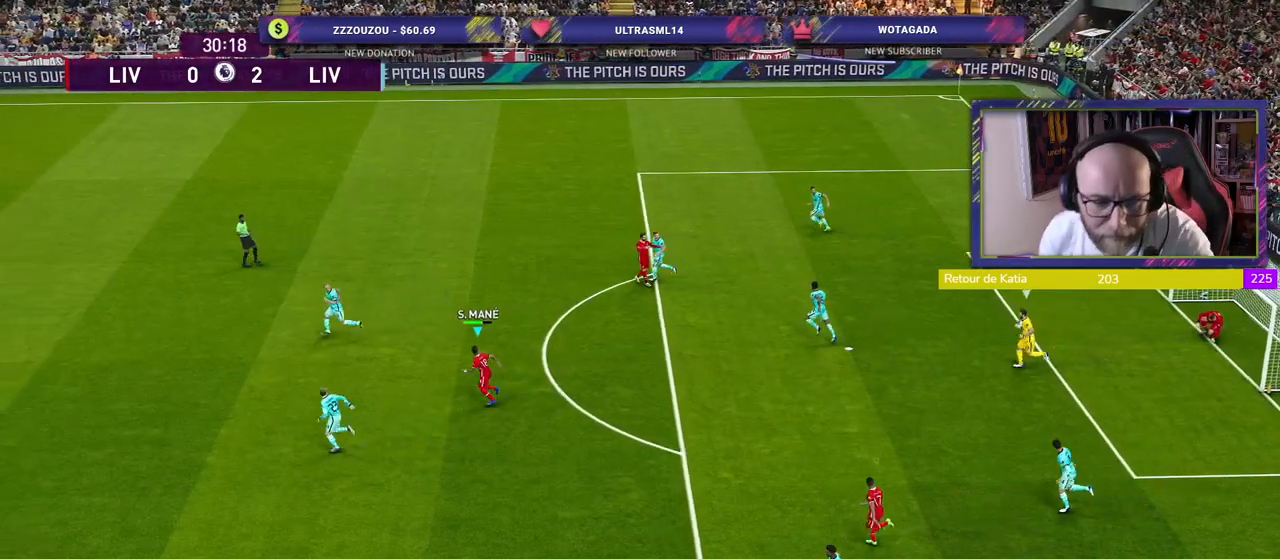
Gameplay with a controller (PlayStation layout); each line is a JSON object with the inputs held at the frame after it. "events" lists button and stick changes between this image and that frame as [ms after this image, input, new state], when the widget could be followed in between.
{"buttons": ["R2"], "left_stick": "left", "right_stick": "center", "events": []}
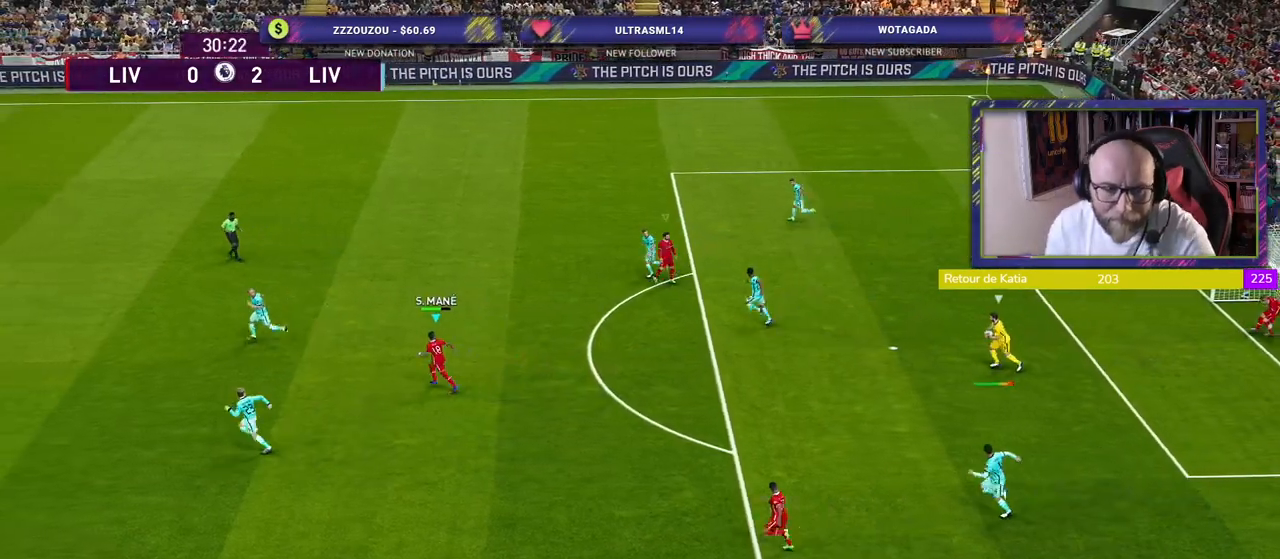
{"buttons": ["R2"], "left_stick": "left", "right_stick": "center", "events": []}
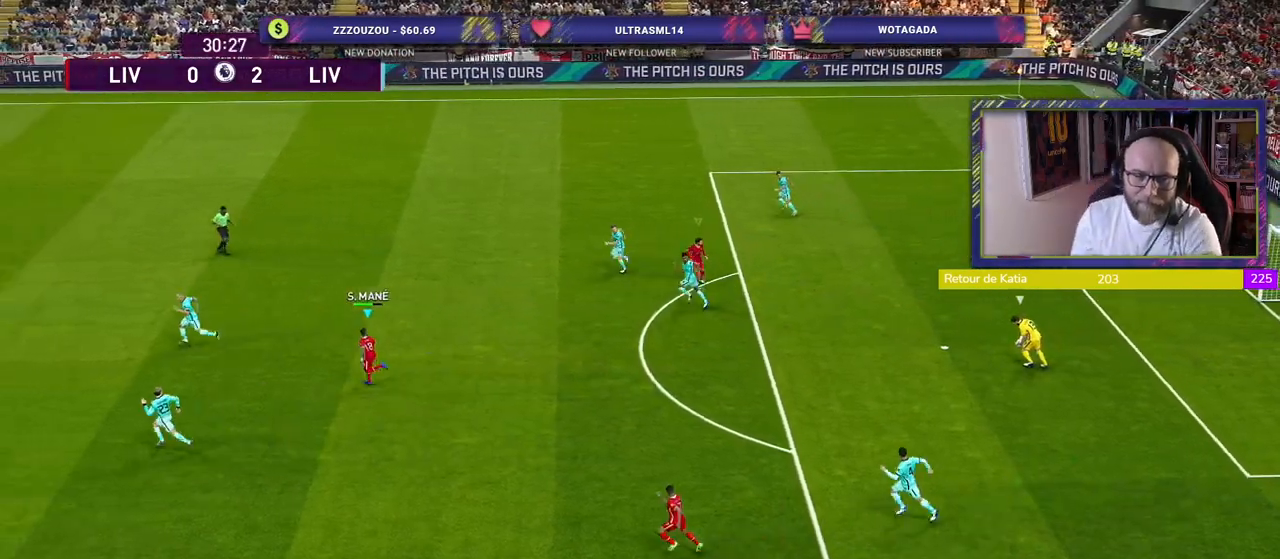
{"buttons": ["CROSS", "R2"], "left_stick": "center", "right_stick": "center", "events": [[200, "L1", "down"], [280, "left_stick", "center"], [340, "CROSS", "down"], [340, "L1", "up"]]}
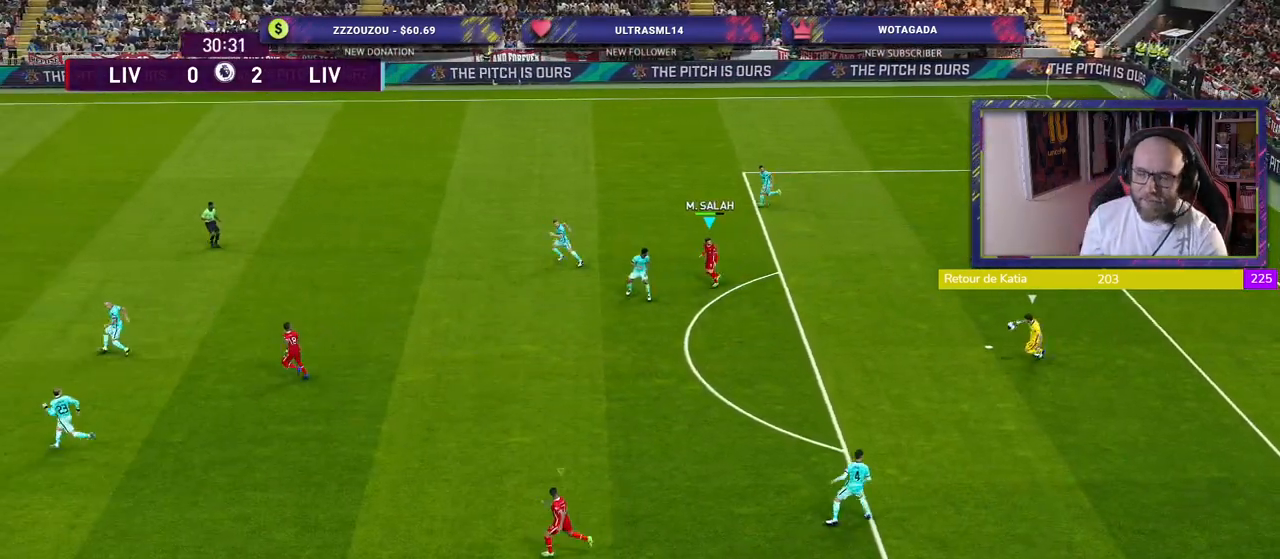
{"buttons": ["CROSS", "R2"], "left_stick": "center", "right_stick": "center", "events": []}
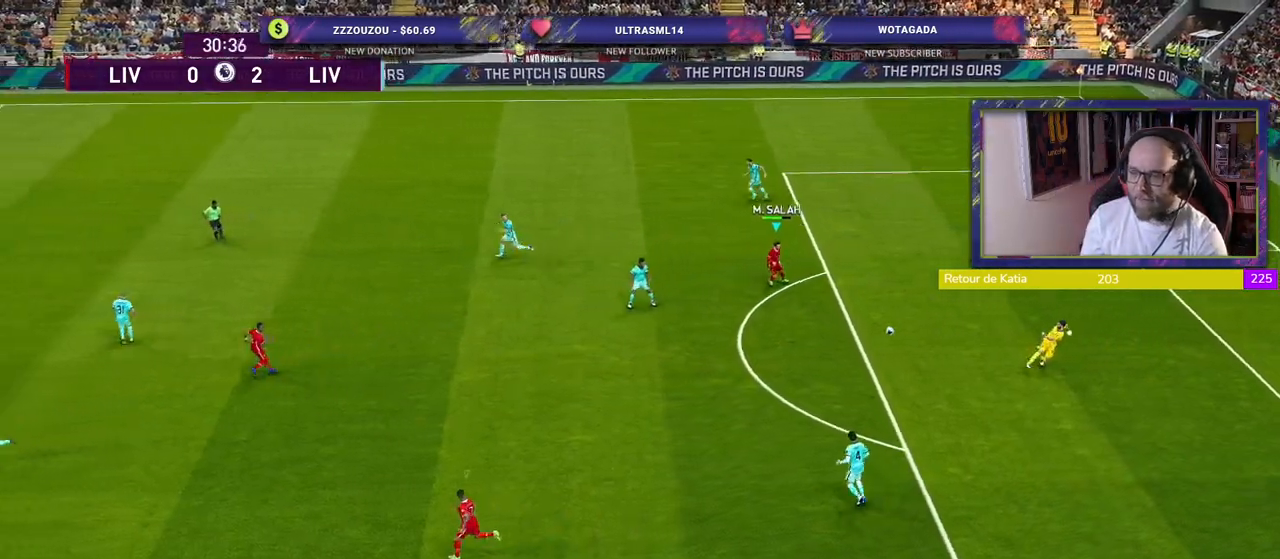
{"buttons": ["CROSS", "R2"], "left_stick": "down-right", "right_stick": "center", "events": [[60, "L1", "down"], [200, "L1", "up"], [500, "left_stick", "down-right"]]}
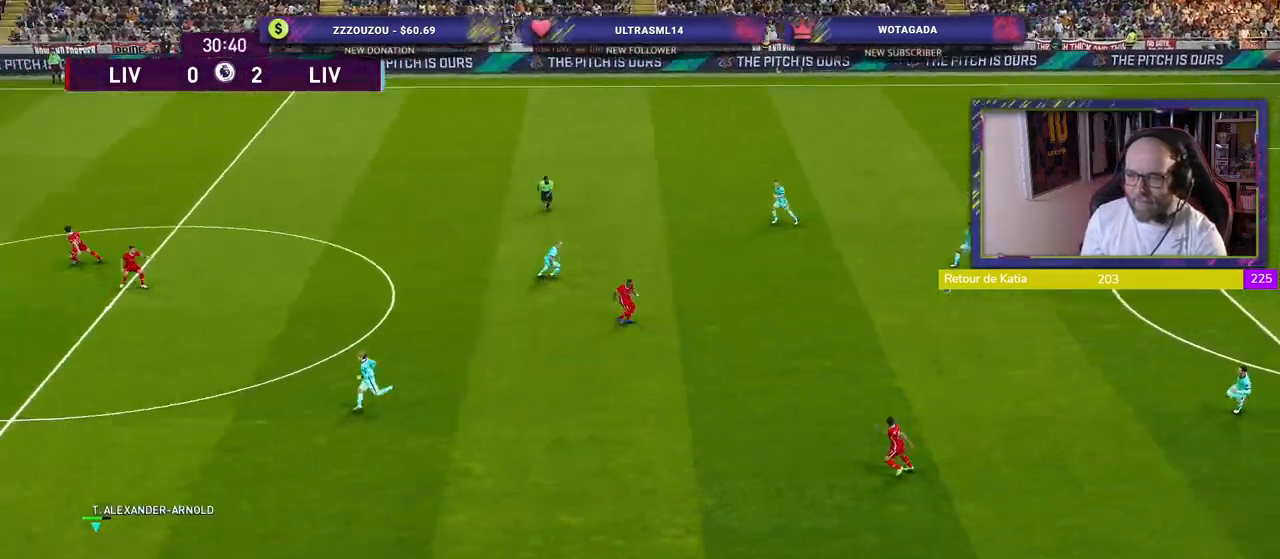
{"buttons": ["CROSS", "R2"], "left_stick": "right", "right_stick": "center", "events": [[340, "left_stick", "right"]]}
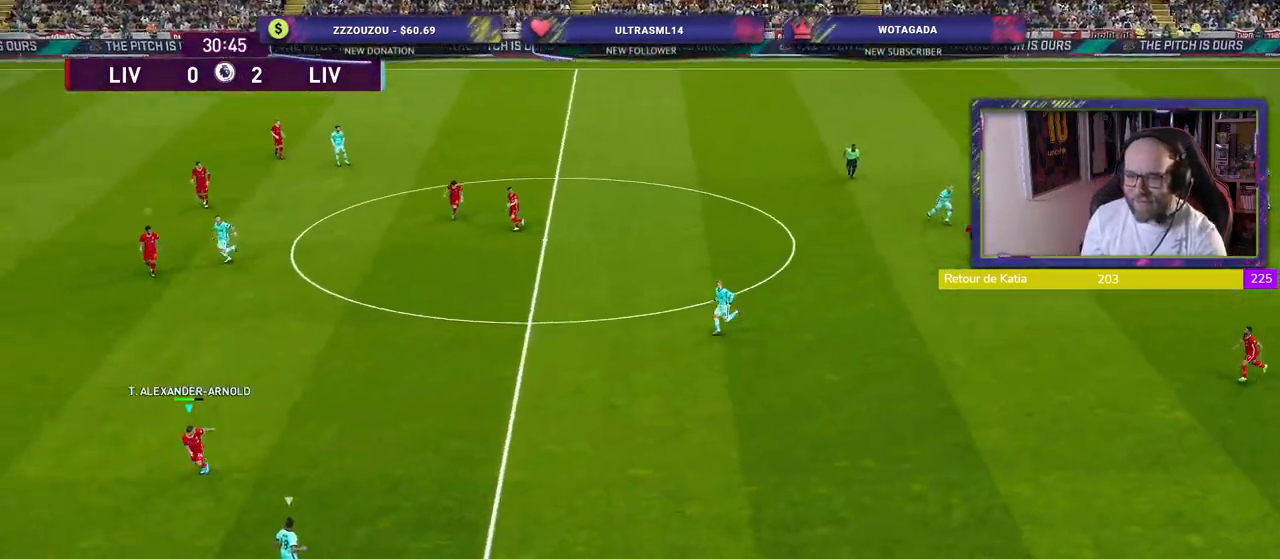
{"buttons": ["CROSS", "R2"], "left_stick": "center", "right_stick": "center", "events": [[480, "left_stick", "center"]]}
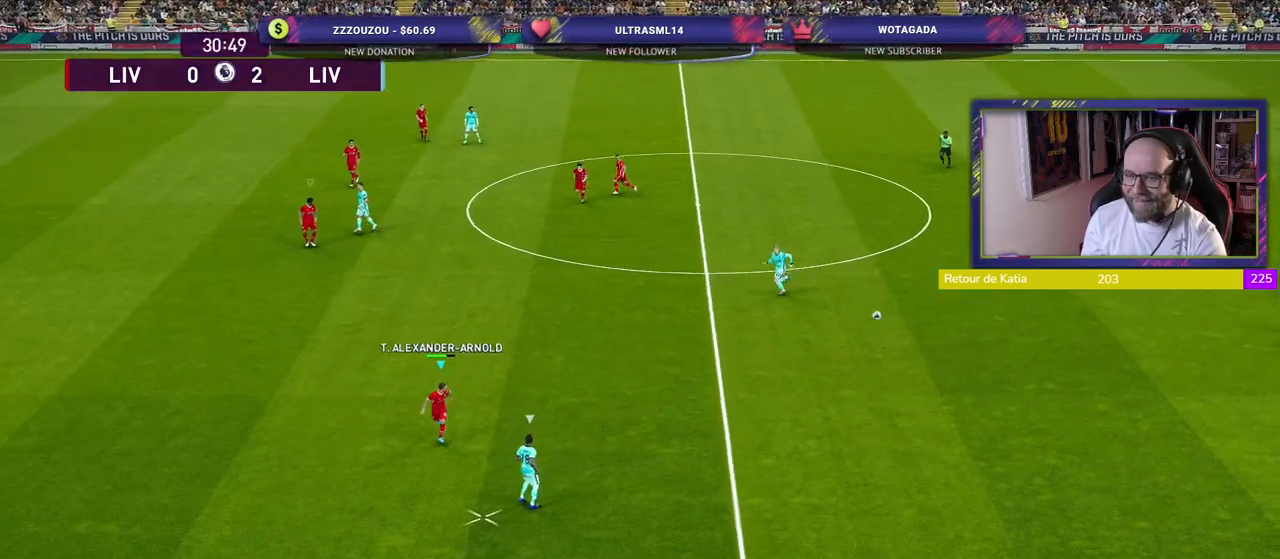
{"buttons": ["CROSS", "R2"], "left_stick": "center", "right_stick": "center", "events": []}
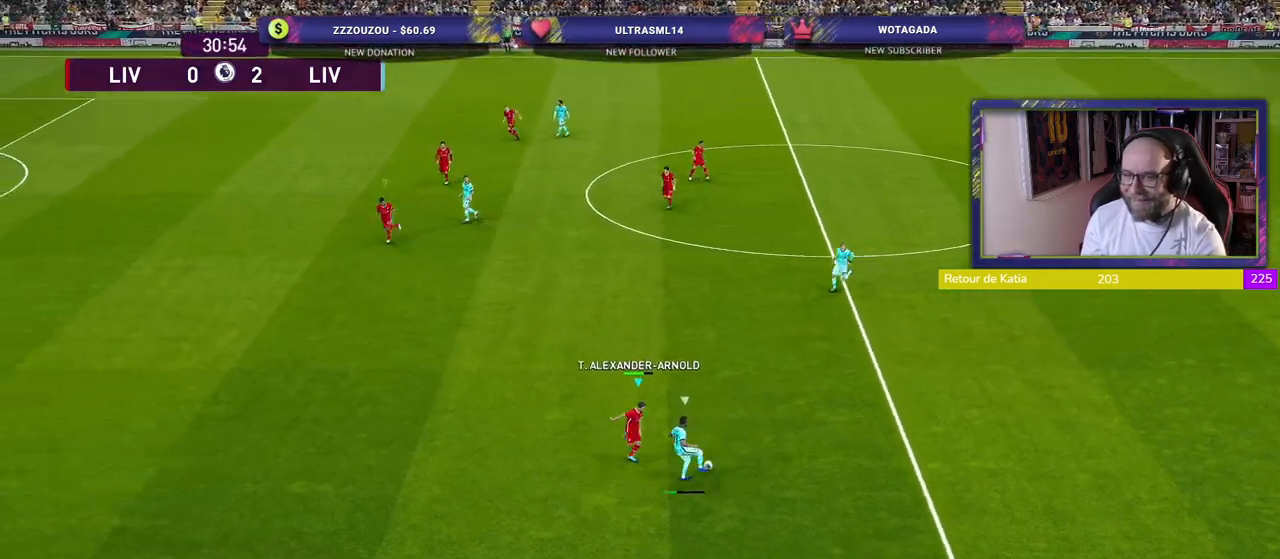
{"buttons": ["SQUARE", "R2"], "left_stick": "left", "right_stick": "center", "events": [[120, "left_stick", "up-left"], [160, "CROSS", "up"], [240, "left_stick", "left"], [300, "SQUARE", "down"]]}
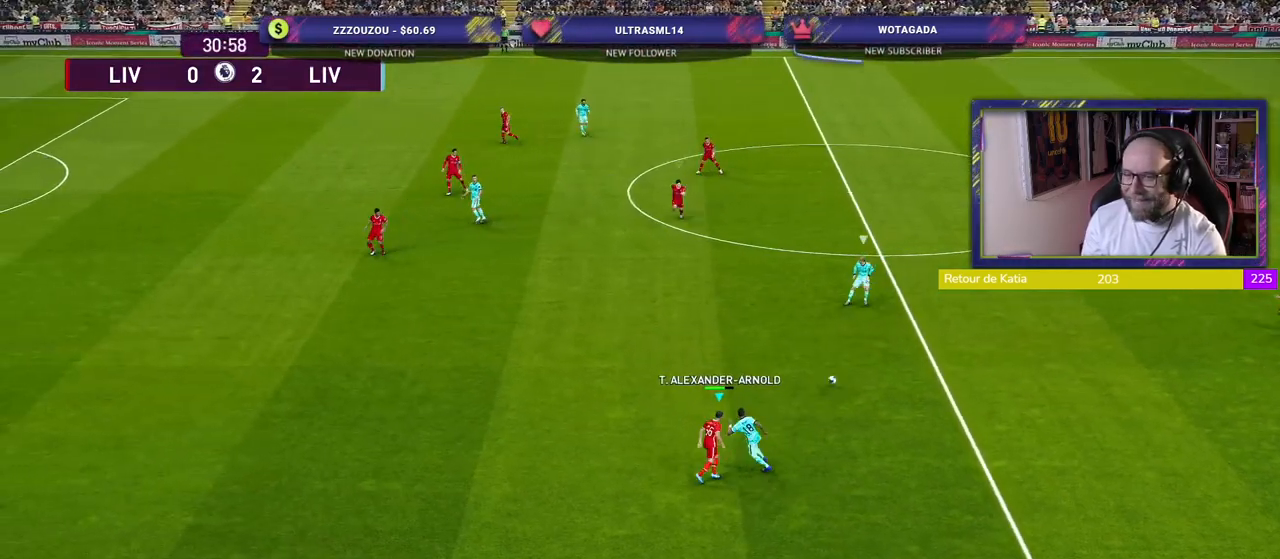
{"buttons": ["R2"], "left_stick": "left", "right_stick": "center", "events": [[480, "SQUARE", "up"]]}
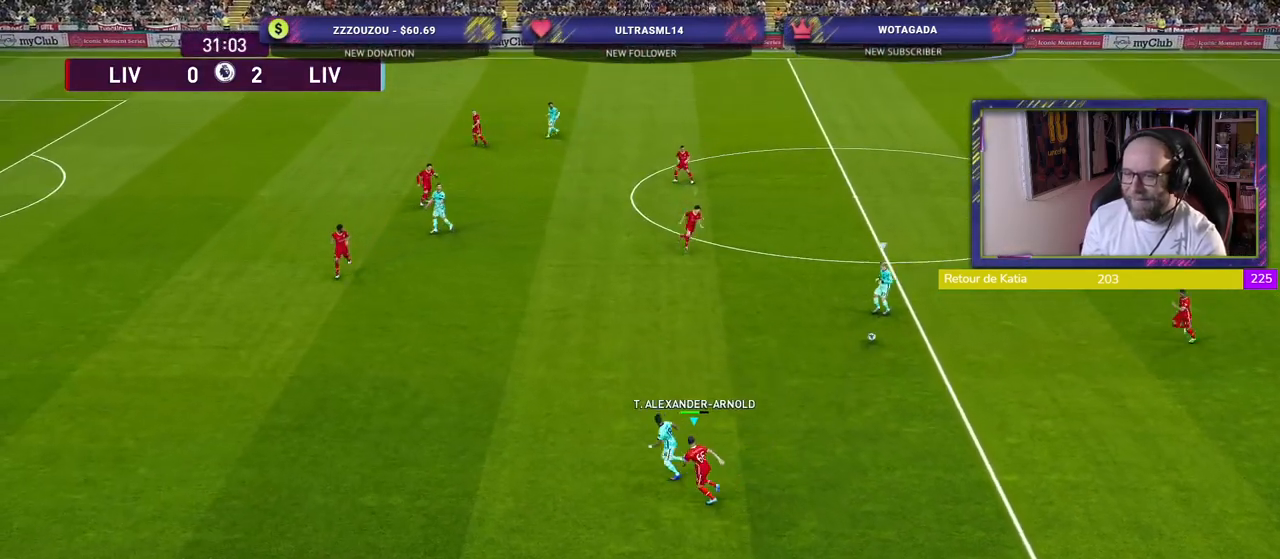
{"buttons": ["R2"], "left_stick": "down-left", "right_stick": "center", "events": [[80, "left_stick", "down-left"], [200, "right_stick", "down-left"], [320, "right_stick", "center"]]}
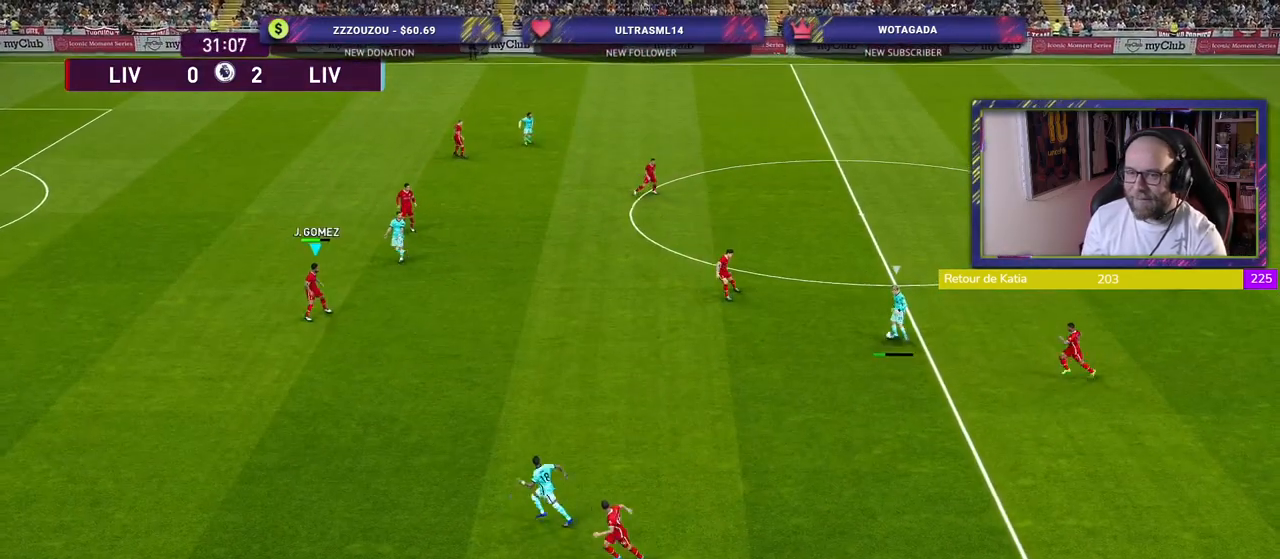
{"buttons": ["SQUARE", "R2"], "left_stick": "down-left", "right_stick": "center", "events": [[160, "SQUARE", "down"]]}
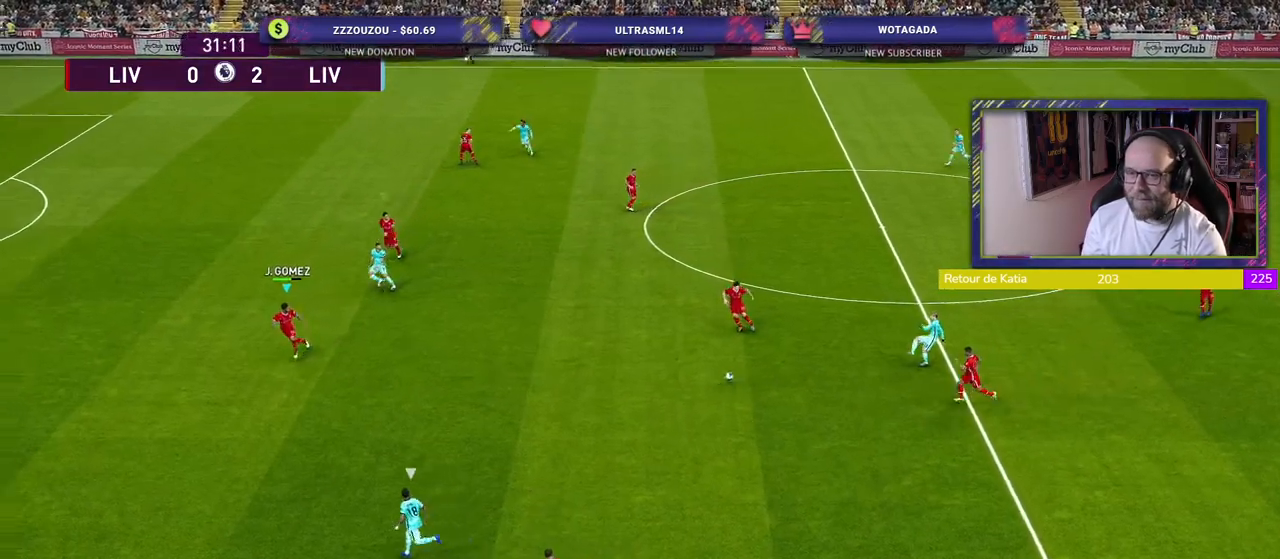
{"buttons": ["R2"], "left_stick": "down-left", "right_stick": "center", "events": [[80, "L1", "down"], [100, "SQUARE", "up"], [220, "L1", "up"]]}
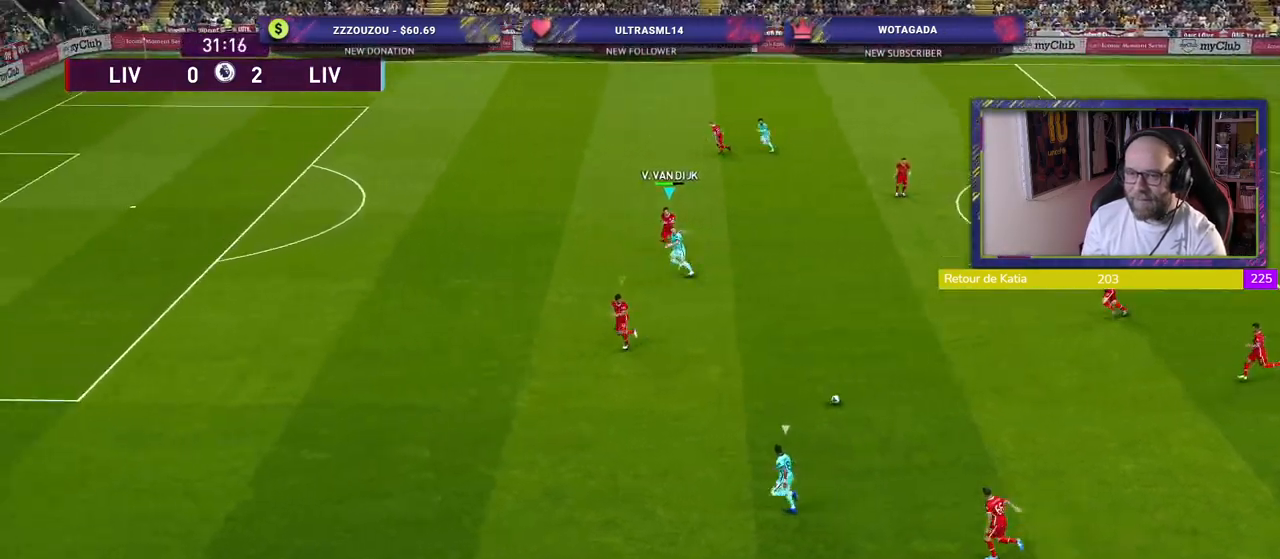
{"buttons": ["R2"], "left_stick": "down-left", "right_stick": "center", "events": [[80, "L1", "down"], [220, "L1", "up"]]}
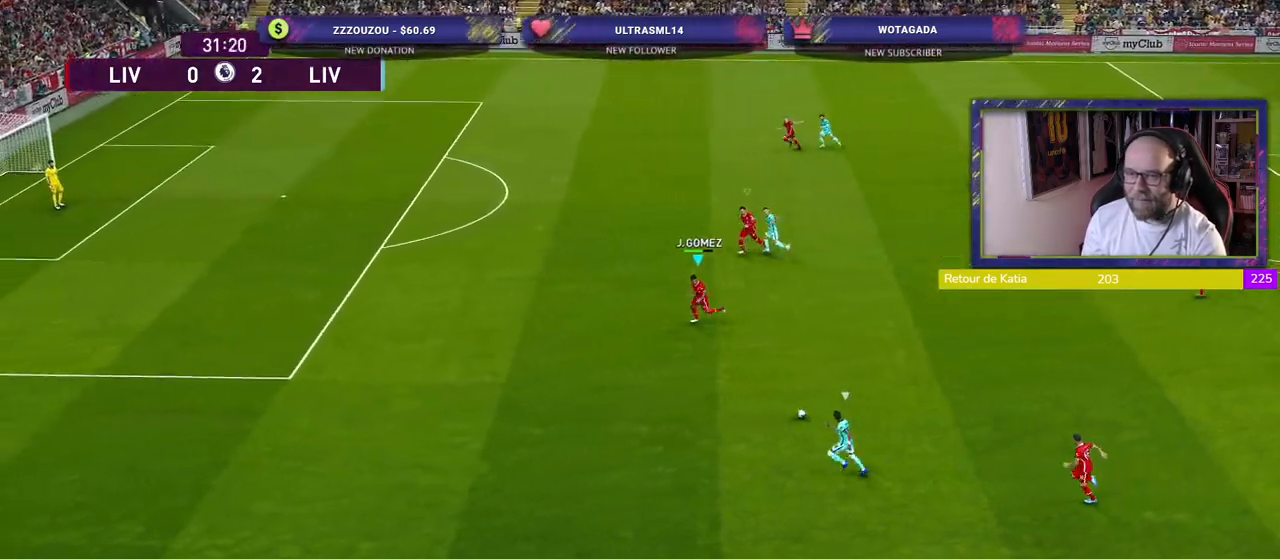
{"buttons": ["R2"], "left_stick": "down-left", "right_stick": "center", "events": []}
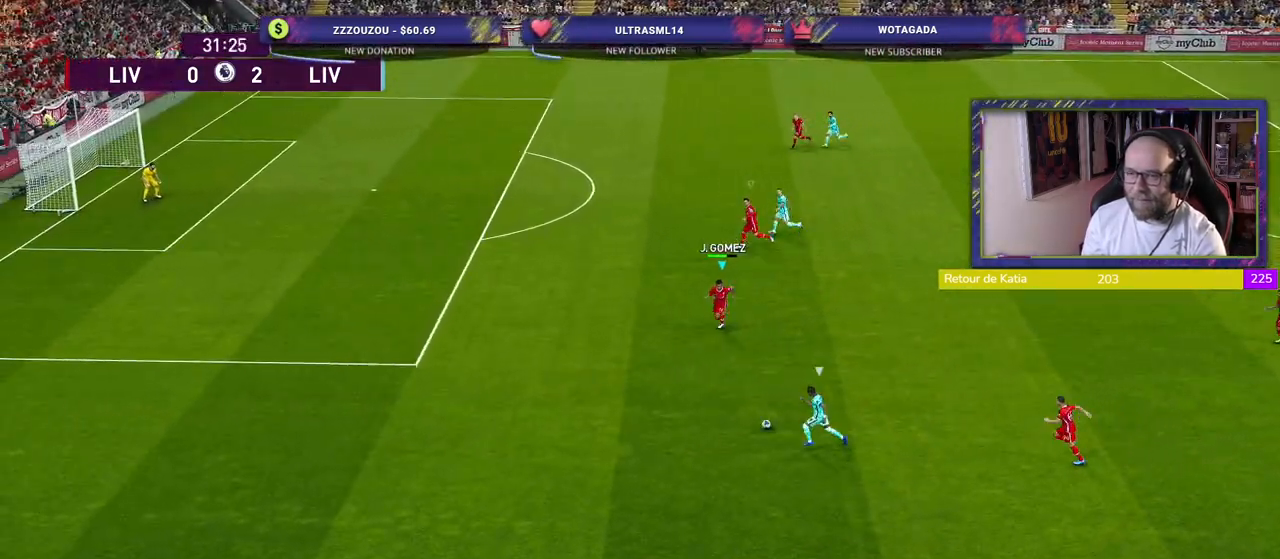
{"buttons": ["CROSS"], "left_stick": "down-left", "right_stick": "center", "events": [[360, "CROSS", "down"], [440, "R2", "up"]]}
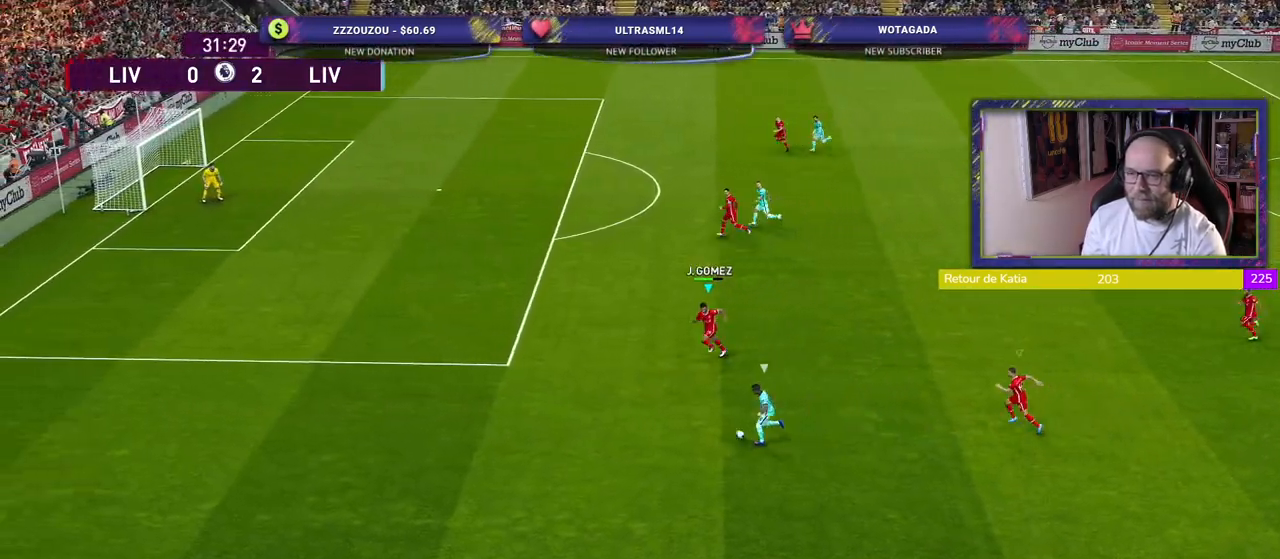
{"buttons": ["CROSS"], "left_stick": "center", "right_stick": "center", "events": [[40, "left_stick", "center"]]}
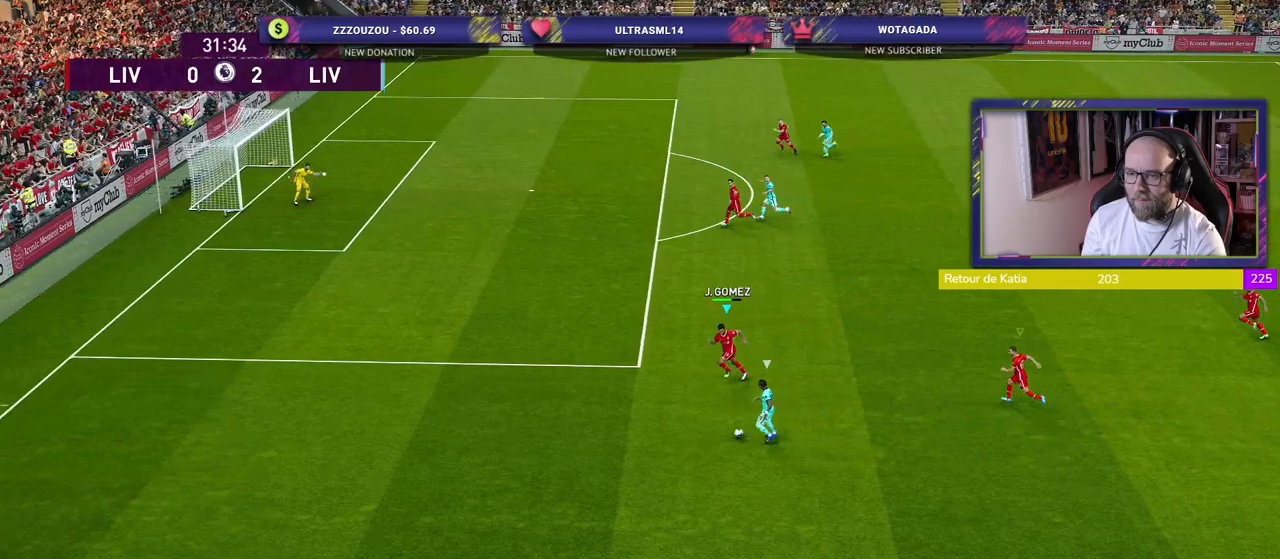
{"buttons": ["CROSS"], "left_stick": "right", "right_stick": "center", "events": [[180, "left_stick", "right"]]}
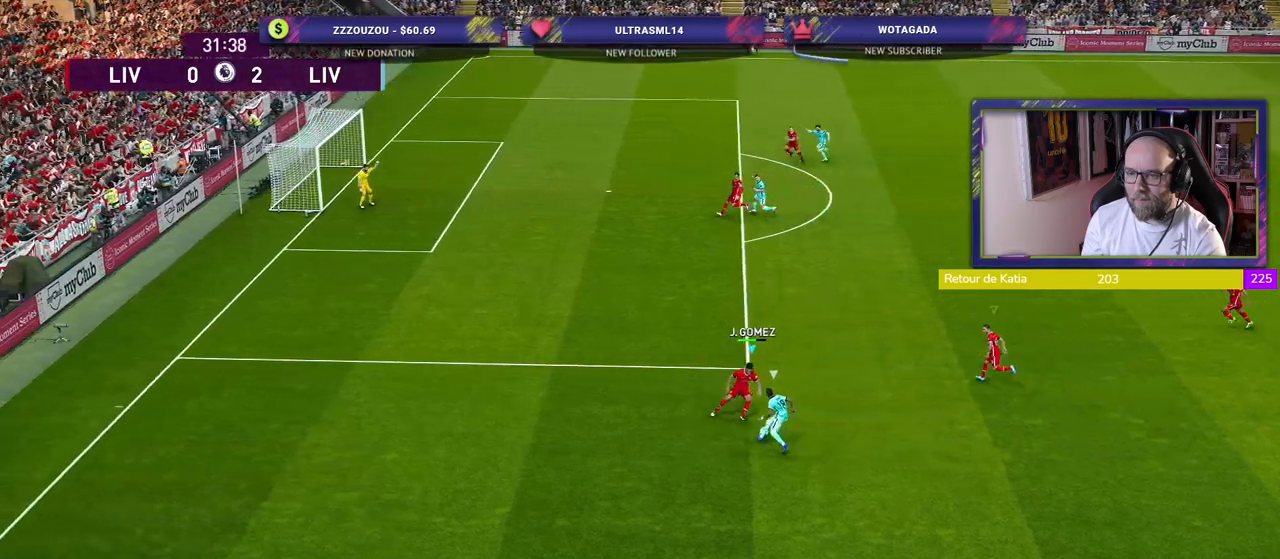
{"buttons": ["CROSS"], "left_stick": "right", "right_stick": "center", "events": []}
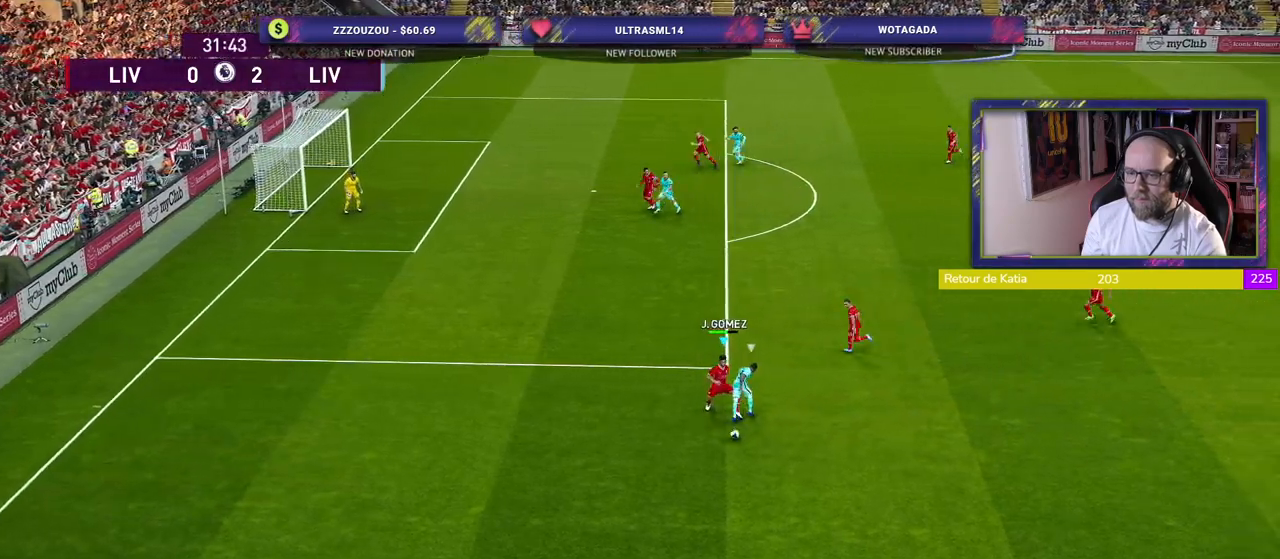
{"buttons": ["R2"], "left_stick": "down-right", "right_stick": "center", "events": [[20, "left_stick", "down-right"], [80, "CROSS", "up"], [120, "R2", "down"]]}
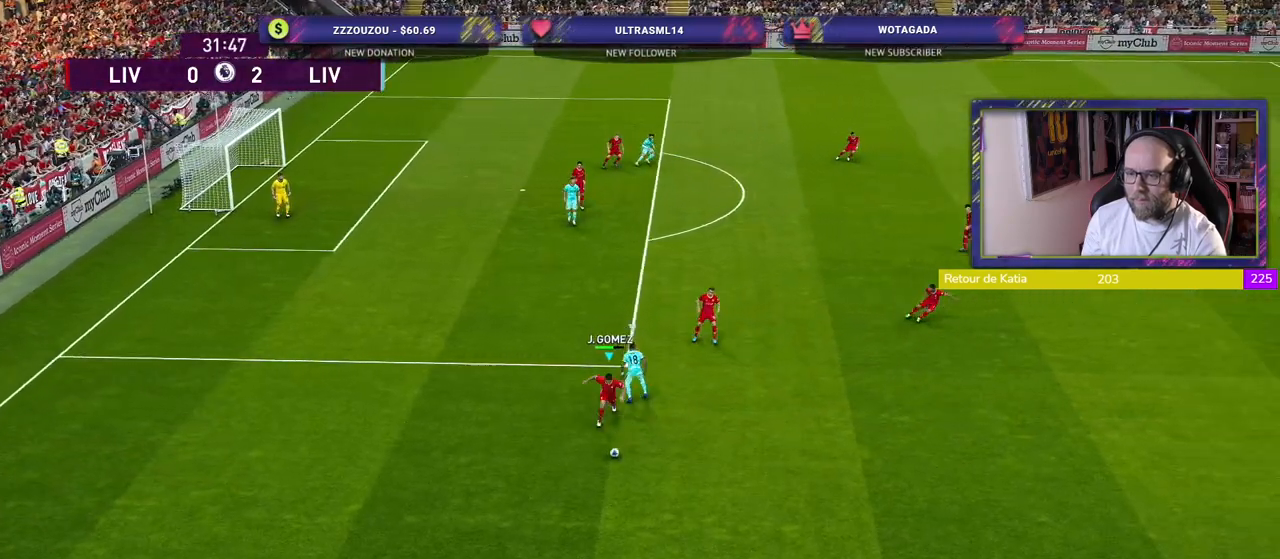
{"buttons": ["R2"], "left_stick": "right", "right_stick": "center", "events": [[440, "left_stick", "right"]]}
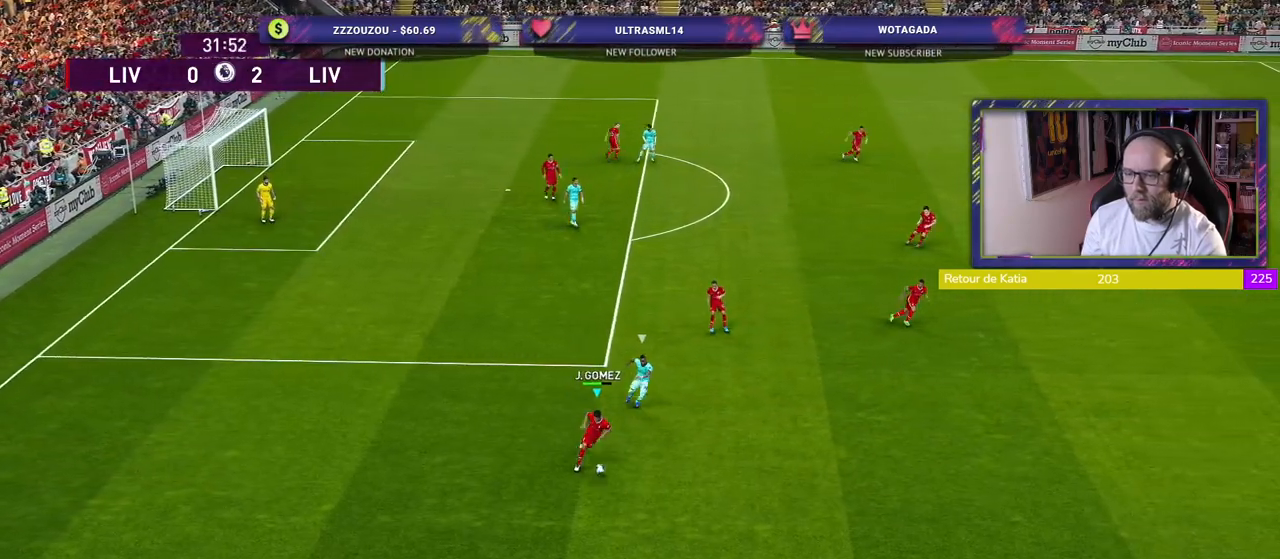
{"buttons": ["CROSS", "R2"], "left_stick": "right", "right_stick": "center", "events": [[360, "CROSS", "down"]]}
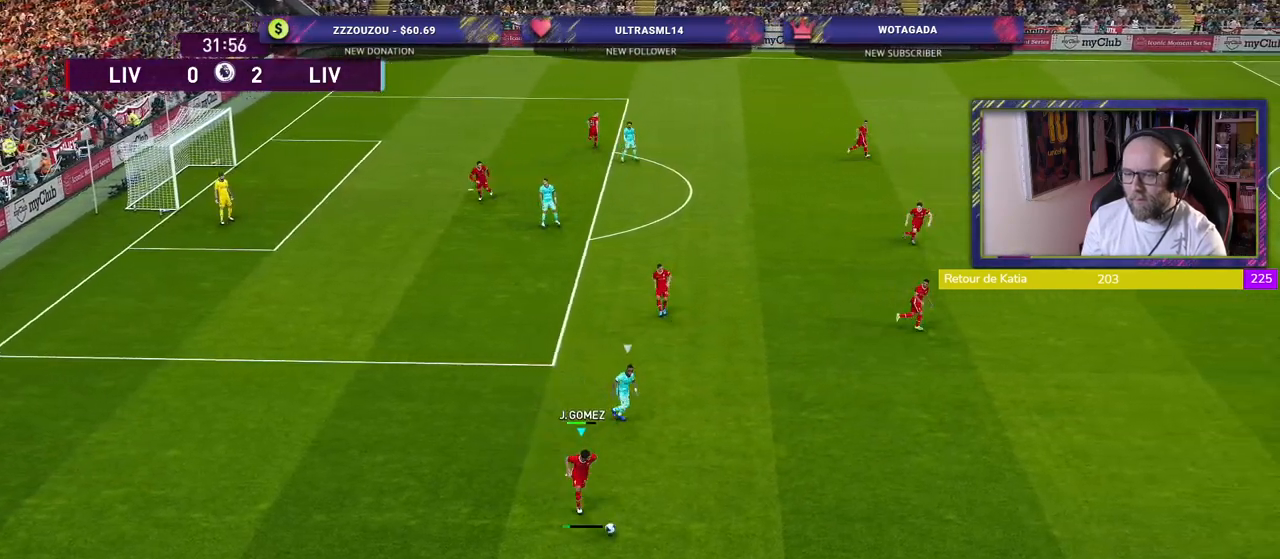
{"buttons": ["R2"], "left_stick": "right", "right_stick": "center", "events": [[140, "CROSS", "up"]]}
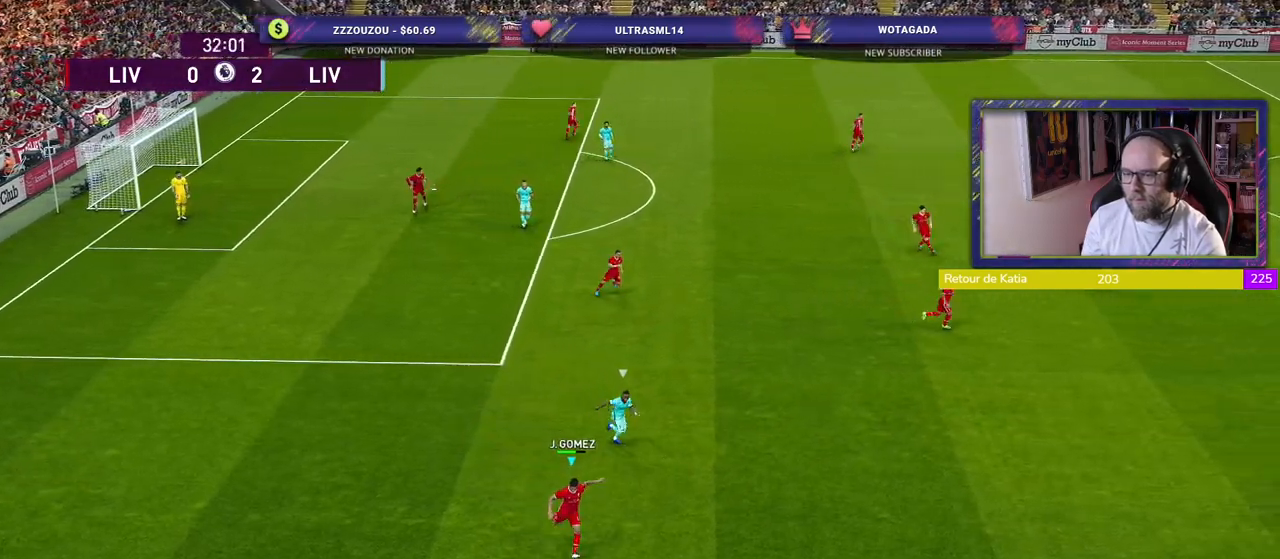
{"buttons": ["R2"], "left_stick": "center", "right_stick": "center", "events": [[300, "left_stick", "center"]]}
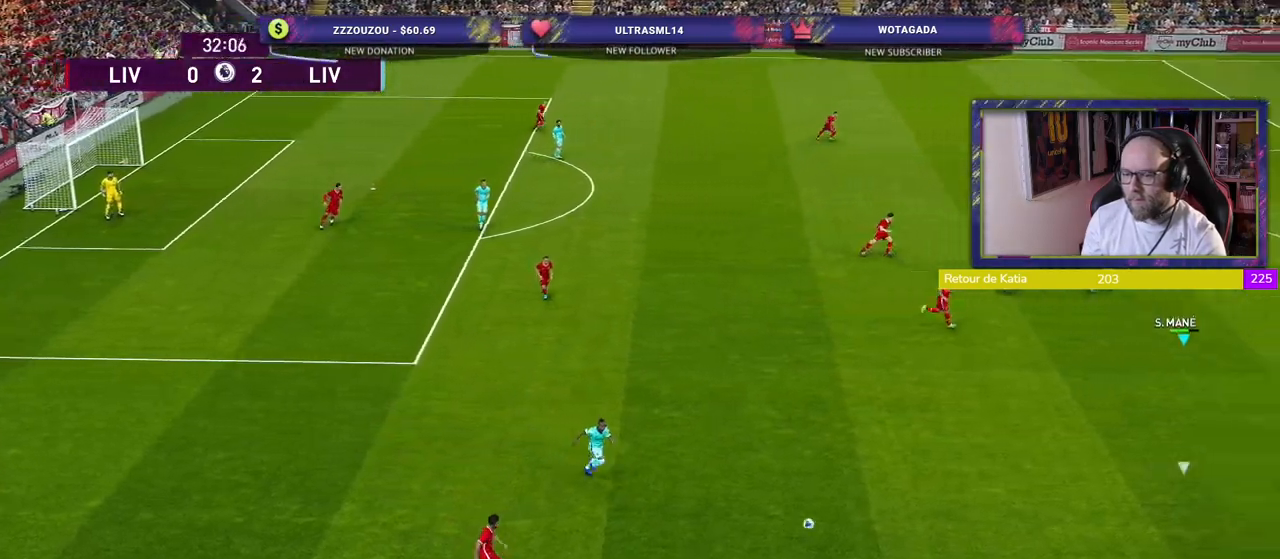
{"buttons": ["R2"], "left_stick": "left", "right_stick": "center", "events": [[140, "left_stick", "left"]]}
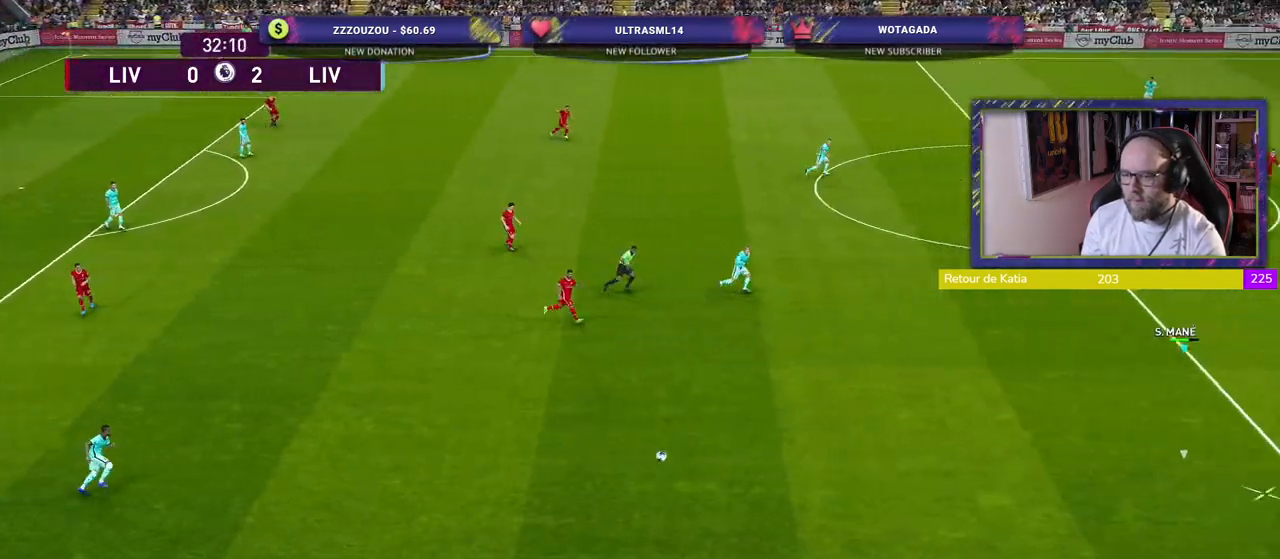
{"buttons": ["R2"], "left_stick": "left", "right_stick": "center", "events": []}
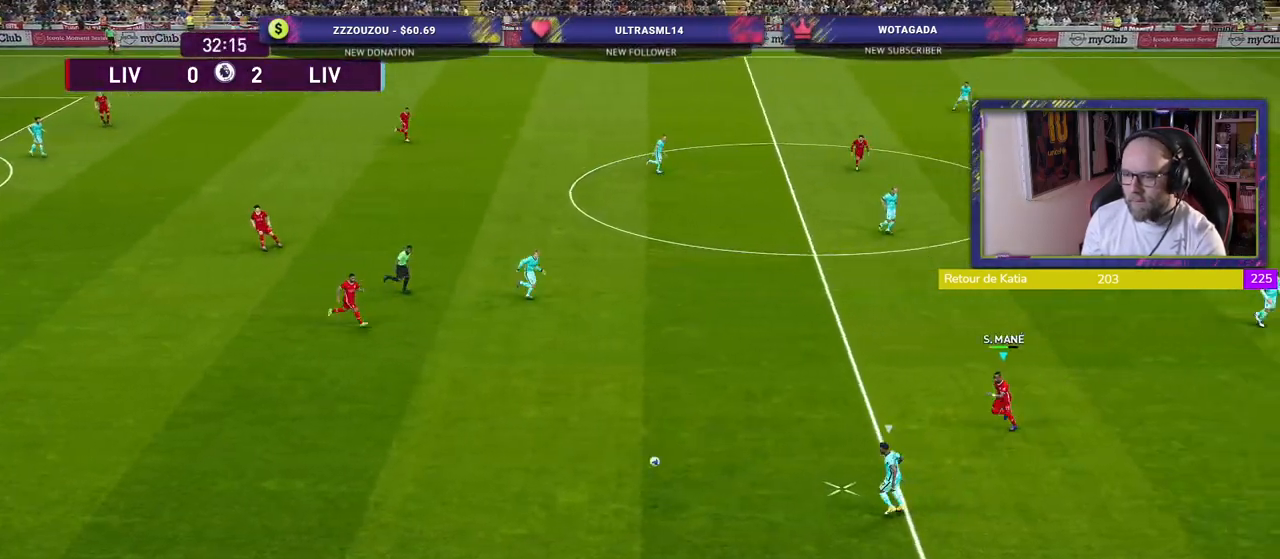
{"buttons": ["R2"], "left_stick": "left", "right_stick": "center", "events": []}
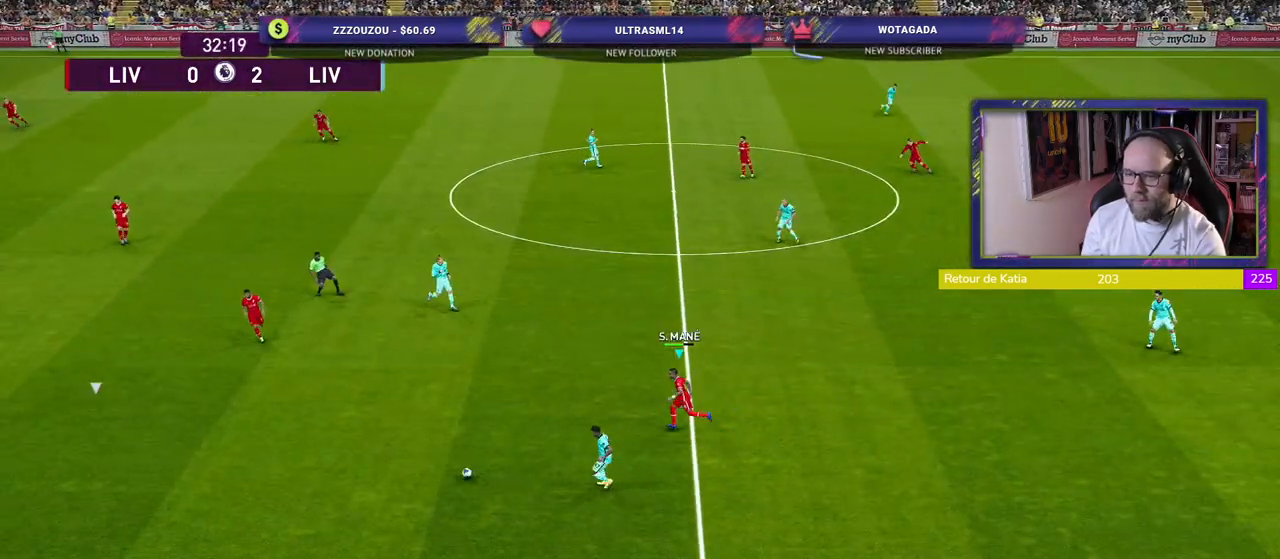
{"buttons": ["R2"], "left_stick": "up-right", "right_stick": "center", "events": [[40, "L1", "down"], [40, "left_stick", "down-left"], [180, "L1", "up"], [200, "left_stick", "down-right"], [300, "left_stick", "up-right"]]}
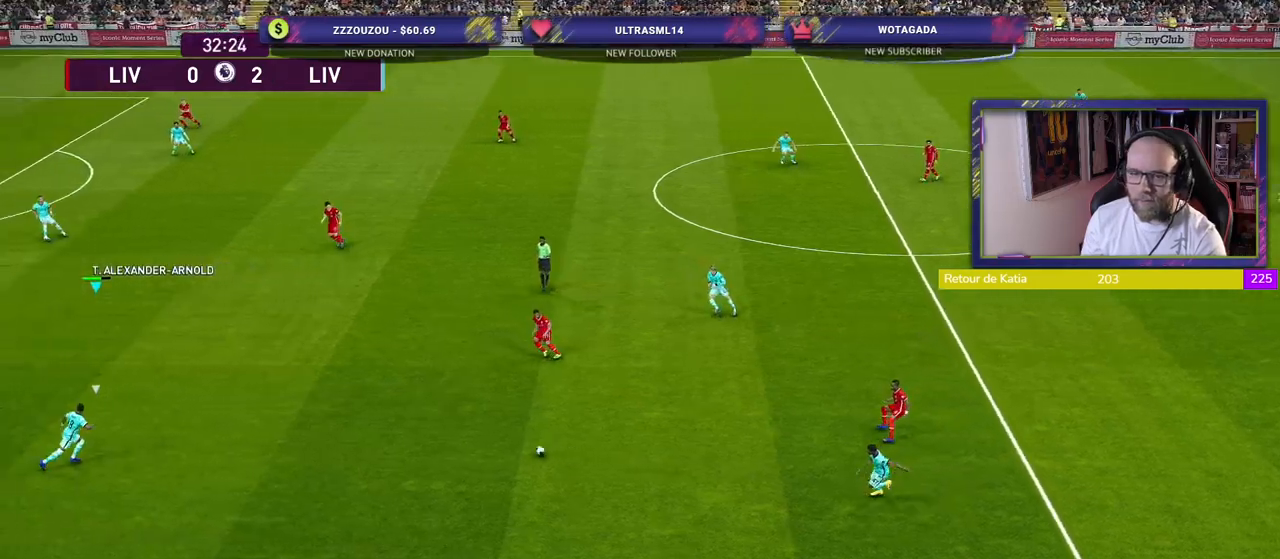
{"buttons": ["R2"], "left_stick": "up-right", "right_stick": "center", "events": []}
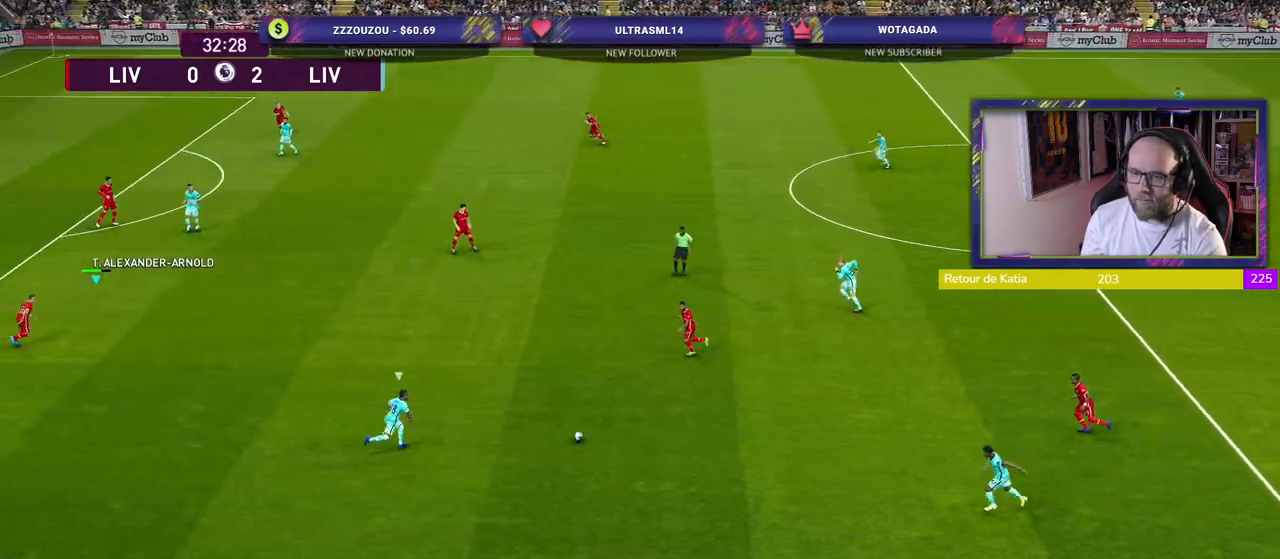
{"buttons": ["SQUARE", "R2"], "left_stick": "up-right", "right_stick": "center", "events": [[140, "SQUARE", "down"]]}